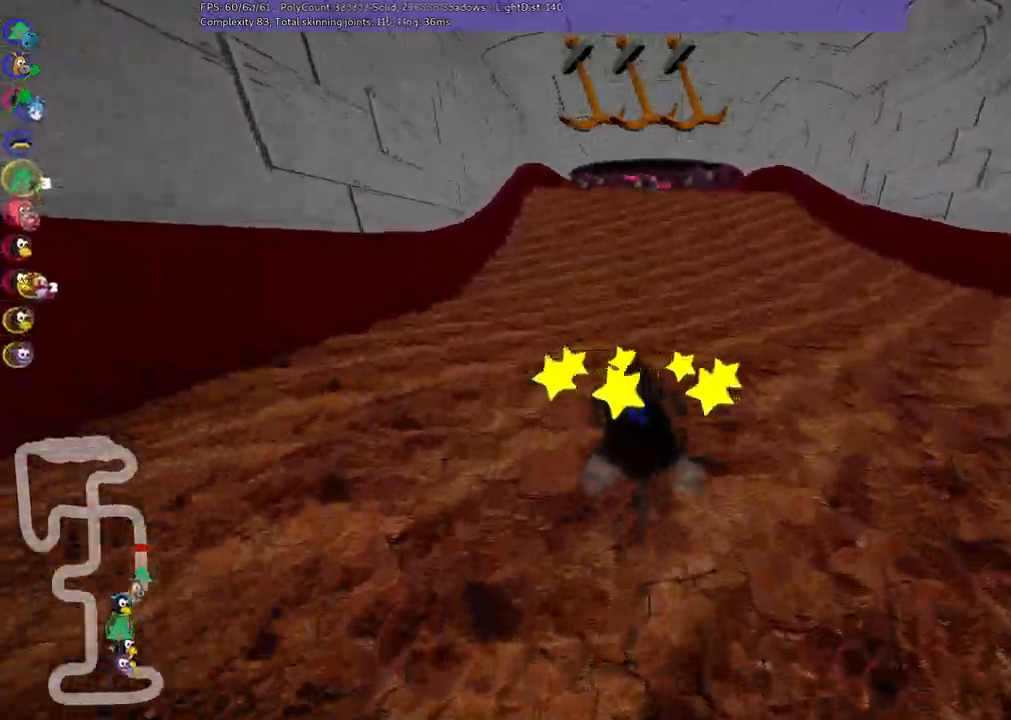
Gameplay with keyboard; each line is a JSON object with the keys held at the frame after it. "events" lists presses ("down") and releases ("up") of ".", "/", "alt_r", "b", "c", "comma", "ctrl_r", "d", "down", "f", "g", "h", "j", "k", "l", "left", "m", "n", "quote", "return", "right", "semicolon", "shift_r", "space", "super", "up" and "v" between this image and that frame as [ms after this image, input, new state], when the widget could be followed in between. No other keys are recorded. Mouse input is not recorded.
{"keys": ["up"], "events": []}
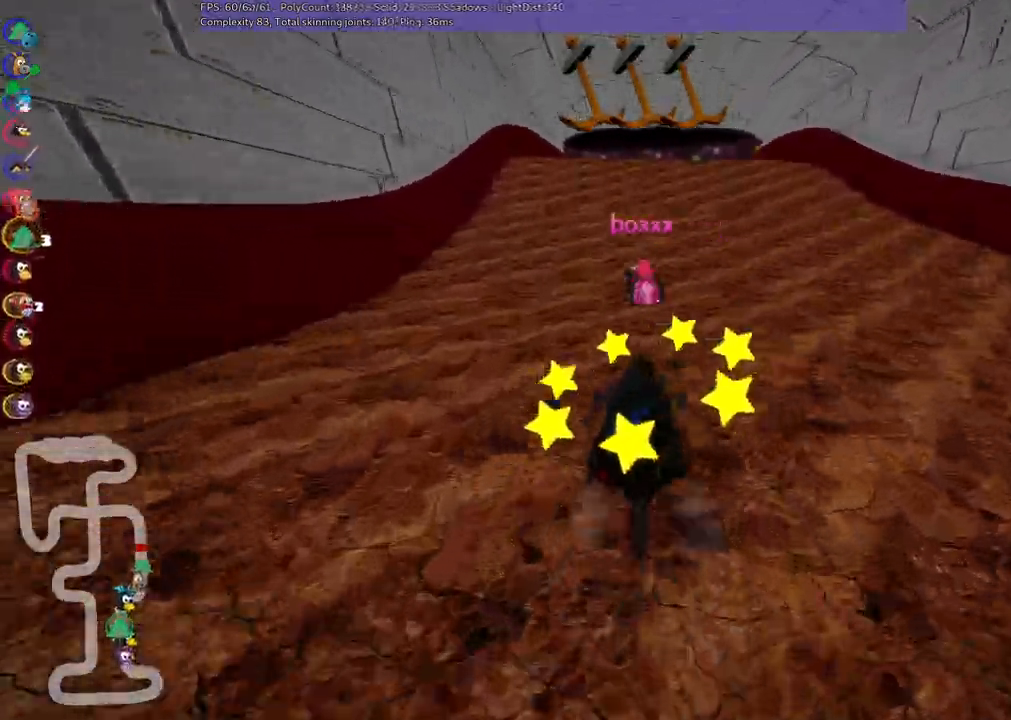
{"keys": ["up"], "events": [[167, "space", "down"], [400, "space", "up"]]}
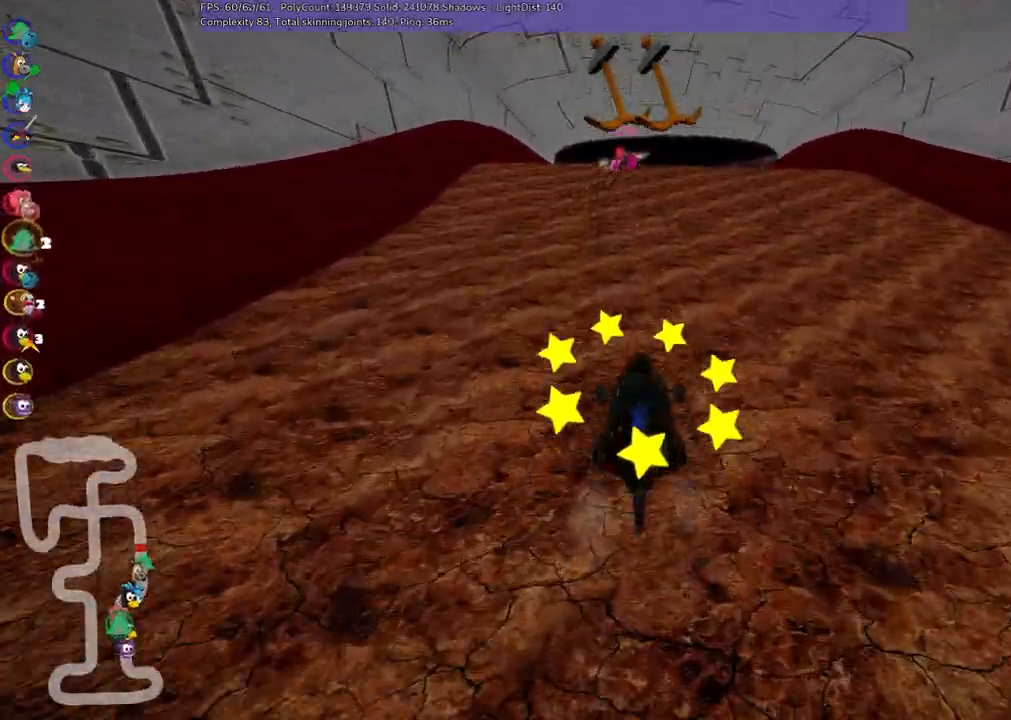
{"keys": ["left", "m", "right", "up"], "events": [[83, "left", "down"], [233, "left", "up"], [233, "right", "down"], [267, "m", "down"], [367, "left", "down"]]}
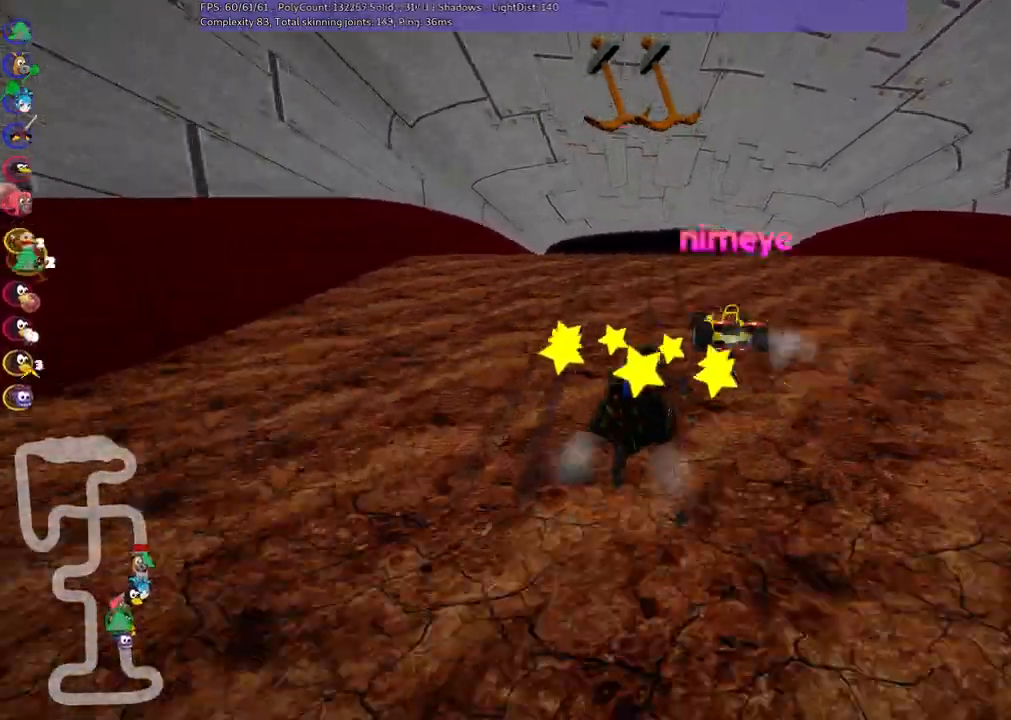
{"keys": ["left", "m", "up"], "events": [[17, "right", "up"]]}
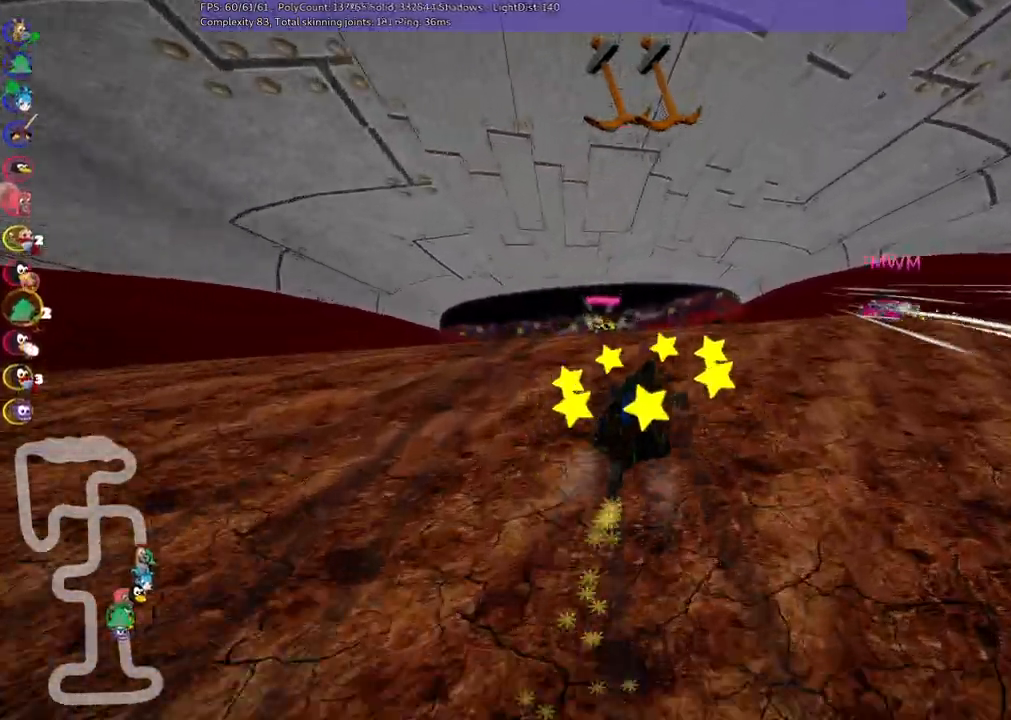
{"keys": ["up"], "events": [[317, "space", "down"], [450, "m", "up"], [450, "space", "up"], [500, "left", "up"]]}
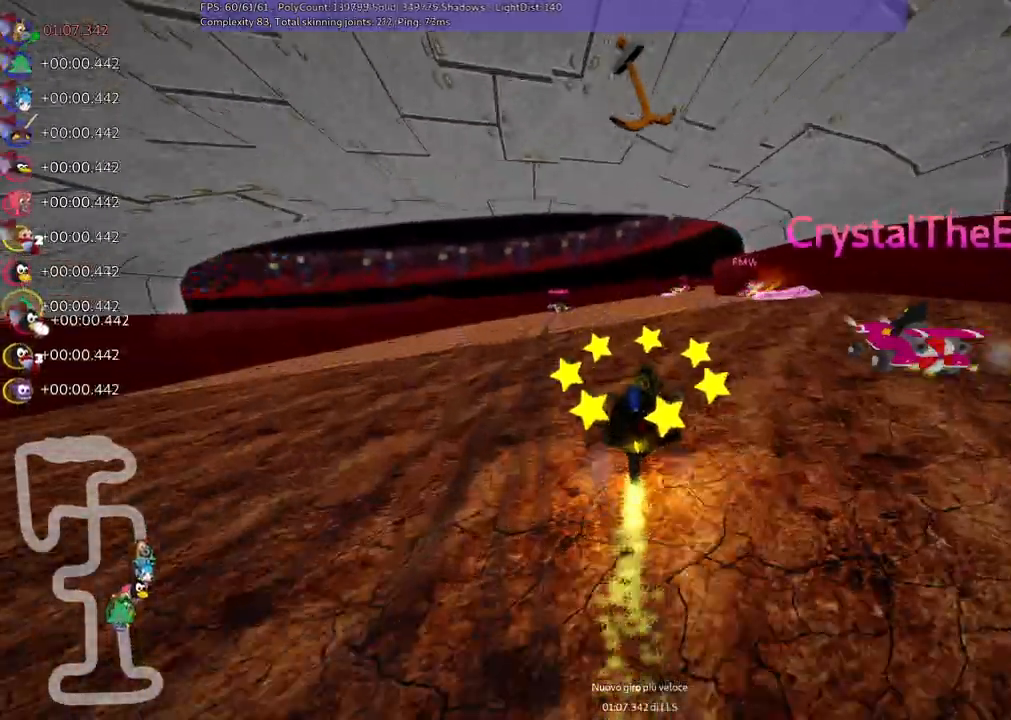
{"keys": ["right", "up"], "events": [[467, "right", "down"]]}
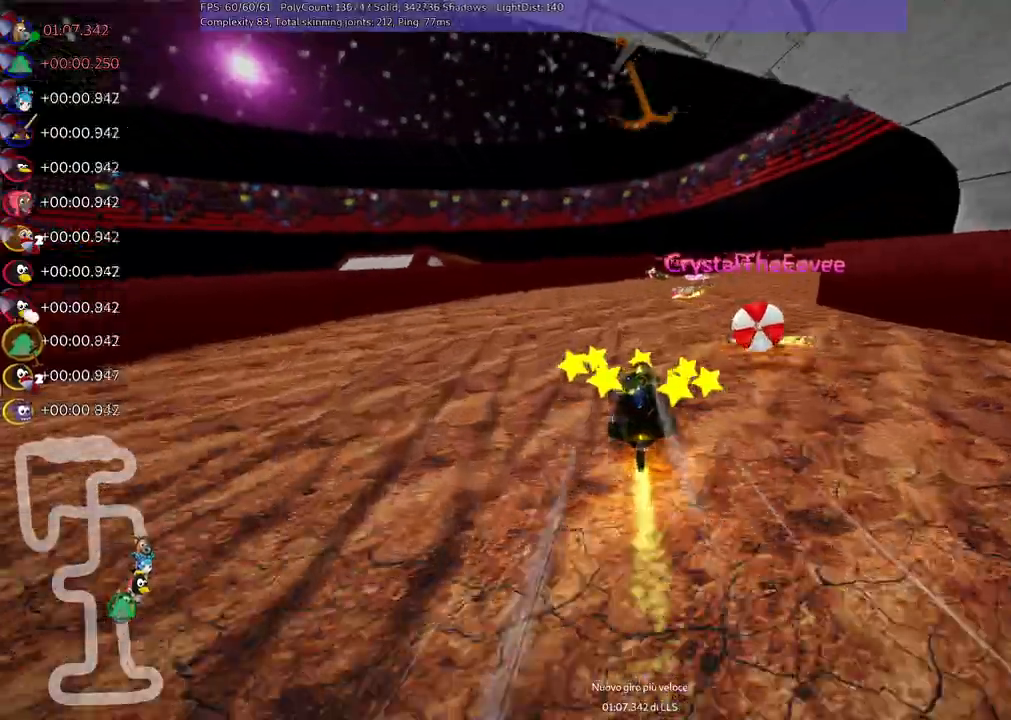
{"keys": ["up"], "events": [[483, "right", "up"]]}